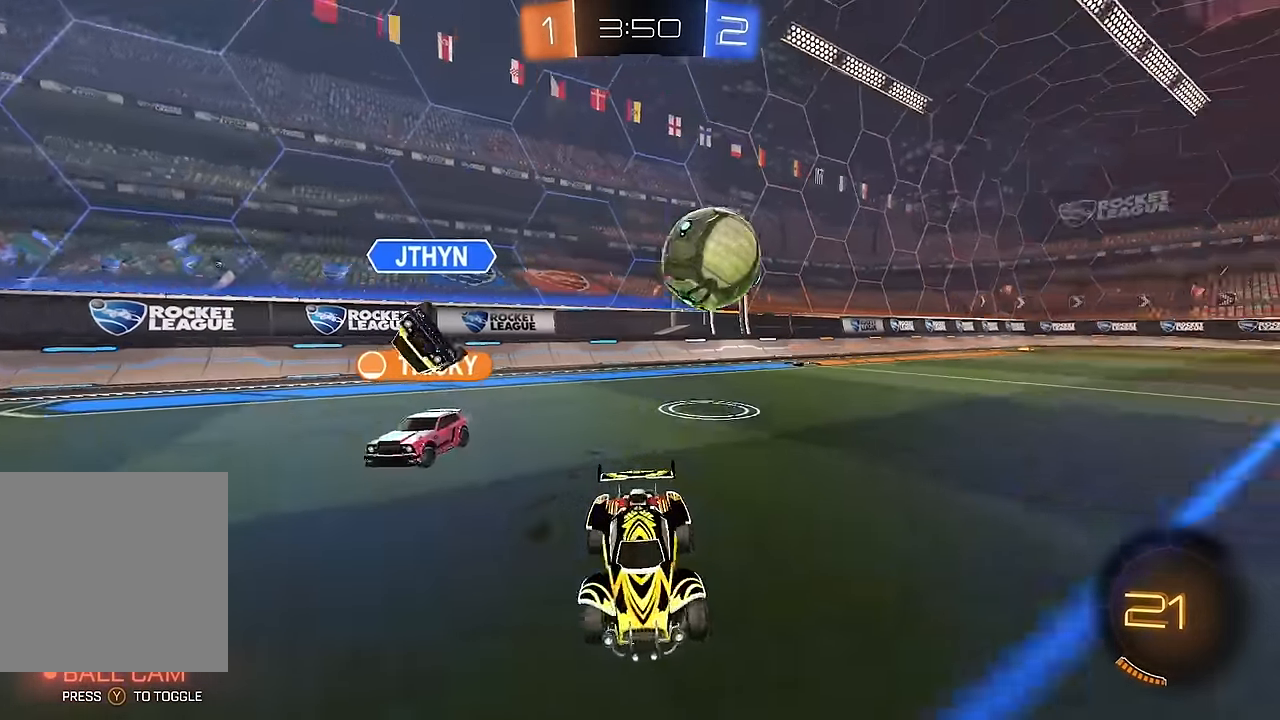
Gameplay with a controller (Xbox layout); each line is a JSON object with the inputs held at the frame after it (dt_ms = milliseconds from this image to that frame). "events" lists button and stick changes between this image and that frame as [ms after this image, input, new state], when the widget could be followed in between. Not read: L3 R1 R3.
{"dt_ms": 500, "buttons": [], "left_stick": "left", "right_stick": "center", "events": [[167, "L1", "down"], [267, "L1", "up"], [500, "R2", "up"]]}
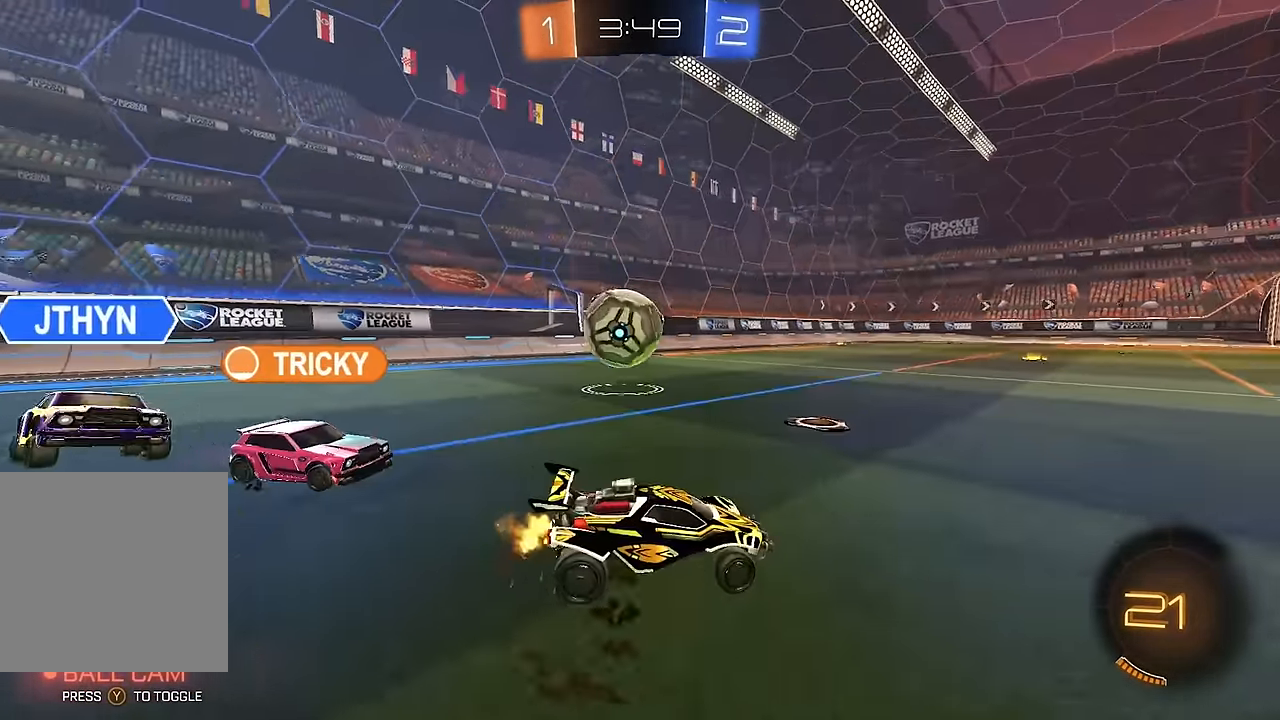
{"dt_ms": 500, "buttons": ["L2"], "left_stick": "left", "right_stick": "center", "events": [[84, "R2", "down"], [184, "left_stick", "center"], [250, "left_stick", "left"], [334, "R2", "up"], [417, "L2", "down"]]}
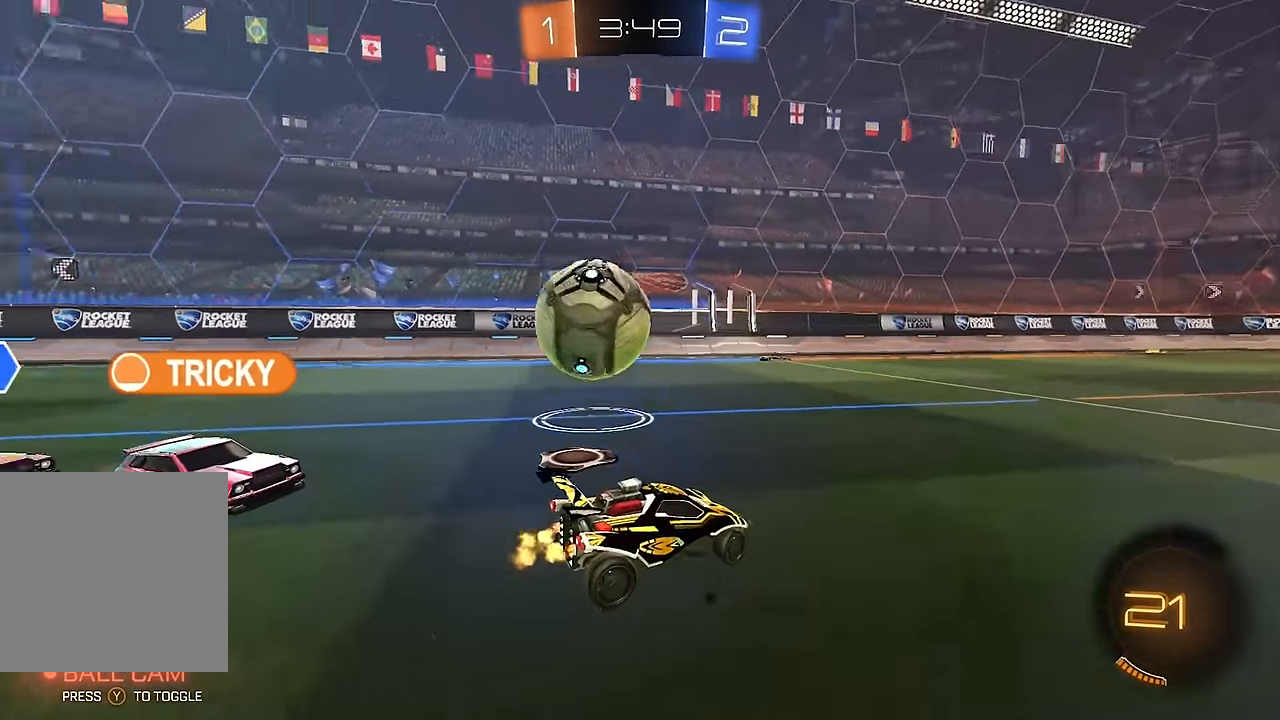
{"dt_ms": 500, "buttons": ["A", "R2"], "left_stick": "center", "right_stick": "center", "events": [[50, "L2", "up"], [50, "R2", "down"], [150, "L2", "down"], [184, "left_stick", "down"], [267, "L2", "up"], [267, "left_stick", "right"], [417, "left_stick", "center"], [434, "A", "down"]]}
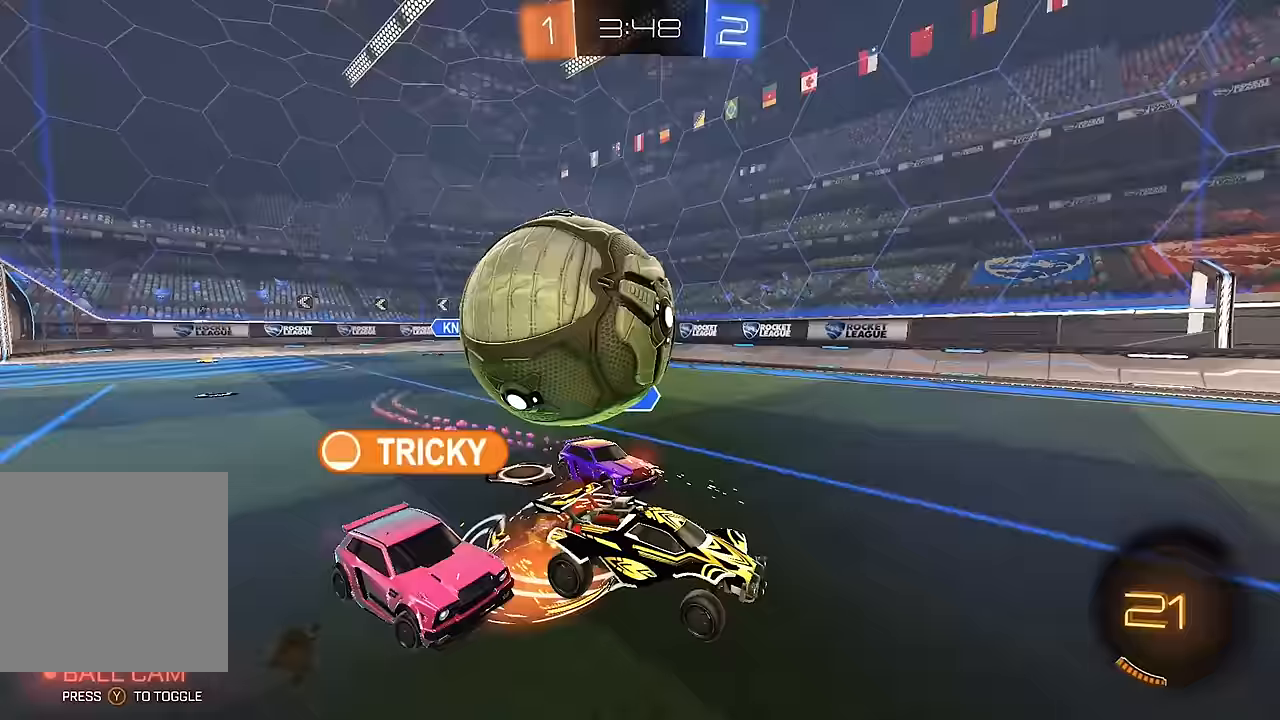
{"dt_ms": 500, "buttons": ["B", "R2"], "left_stick": "left", "right_stick": "center", "events": [[83, "A", "up"], [217, "left_stick", "right"], [250, "R2", "up"], [333, "left_stick", "left"], [417, "R2", "down"], [450, "B", "down"]]}
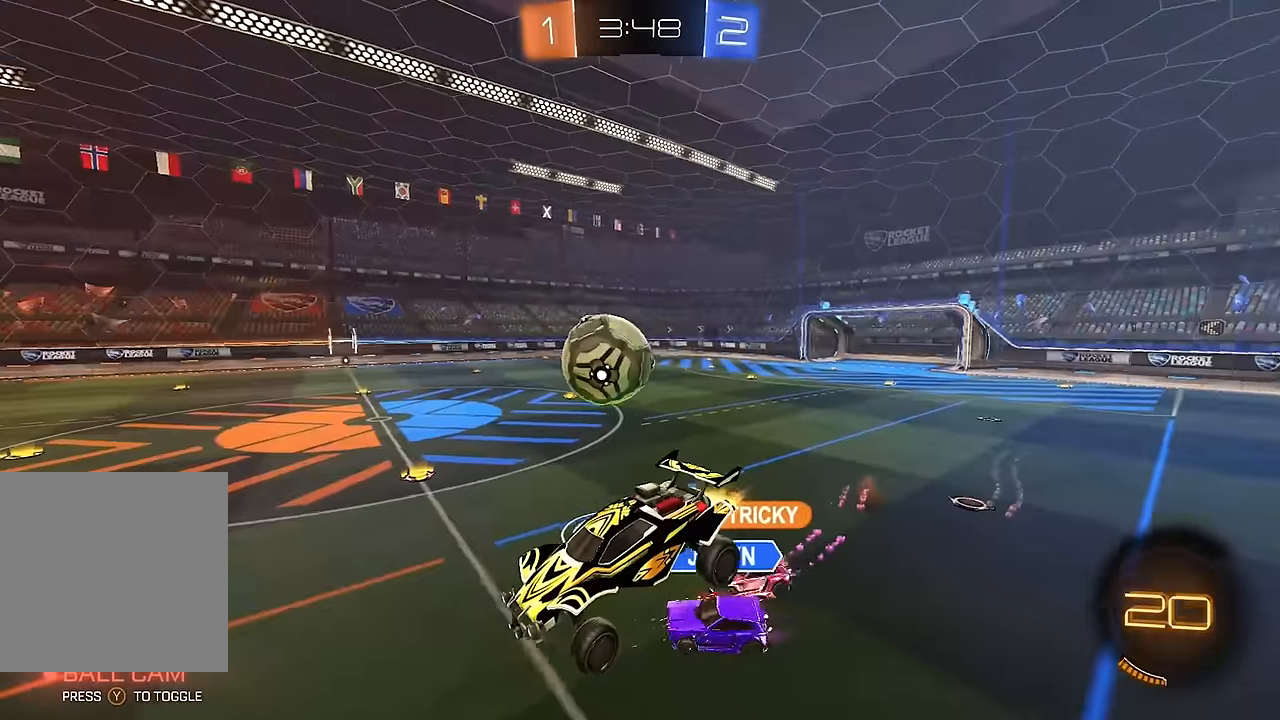
{"dt_ms": 500, "buttons": ["B", "L1", "R2"], "left_stick": "down-left", "right_stick": "center", "events": [[33, "left_stick", "down"], [183, "left_stick", "center"], [250, "L1", "down"], [250, "left_stick", "up-left"], [317, "A", "down"], [433, "left_stick", "down-left"], [467, "A", "up"]]}
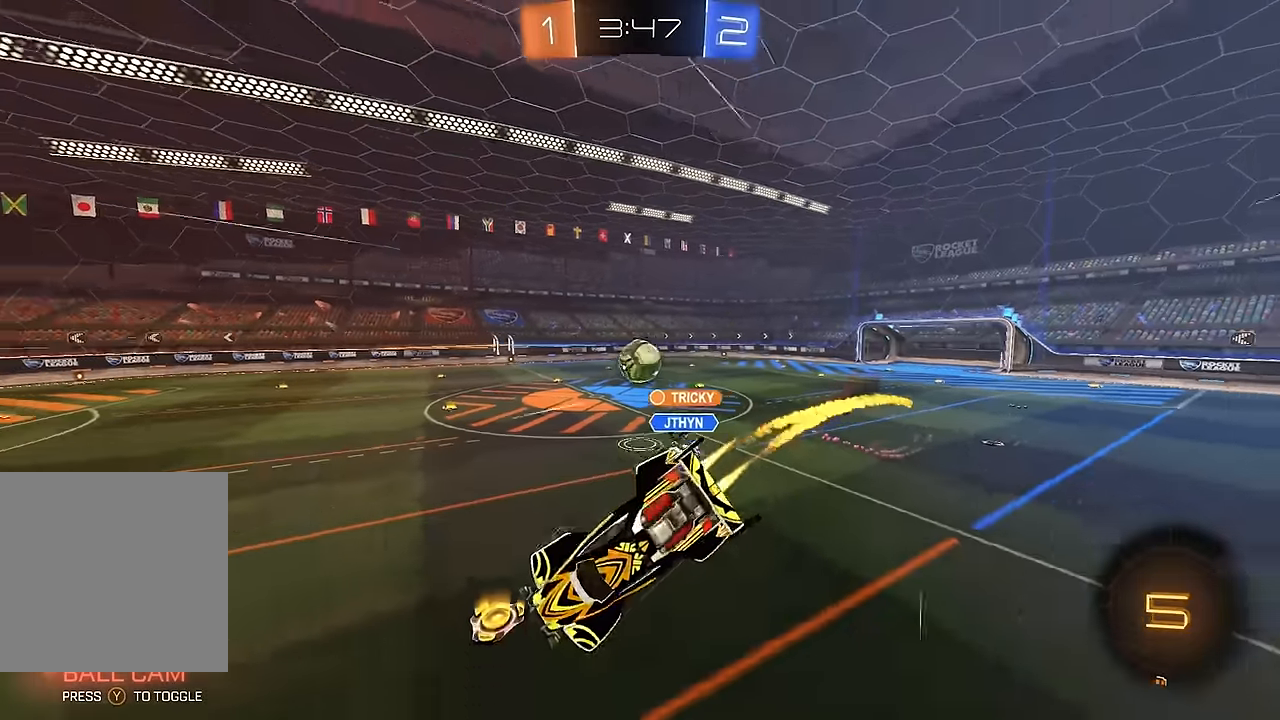
{"dt_ms": 500, "buttons": ["L1"], "left_stick": "down-left", "right_stick": "center", "events": [[50, "B", "up"], [100, "R2", "up"]]}
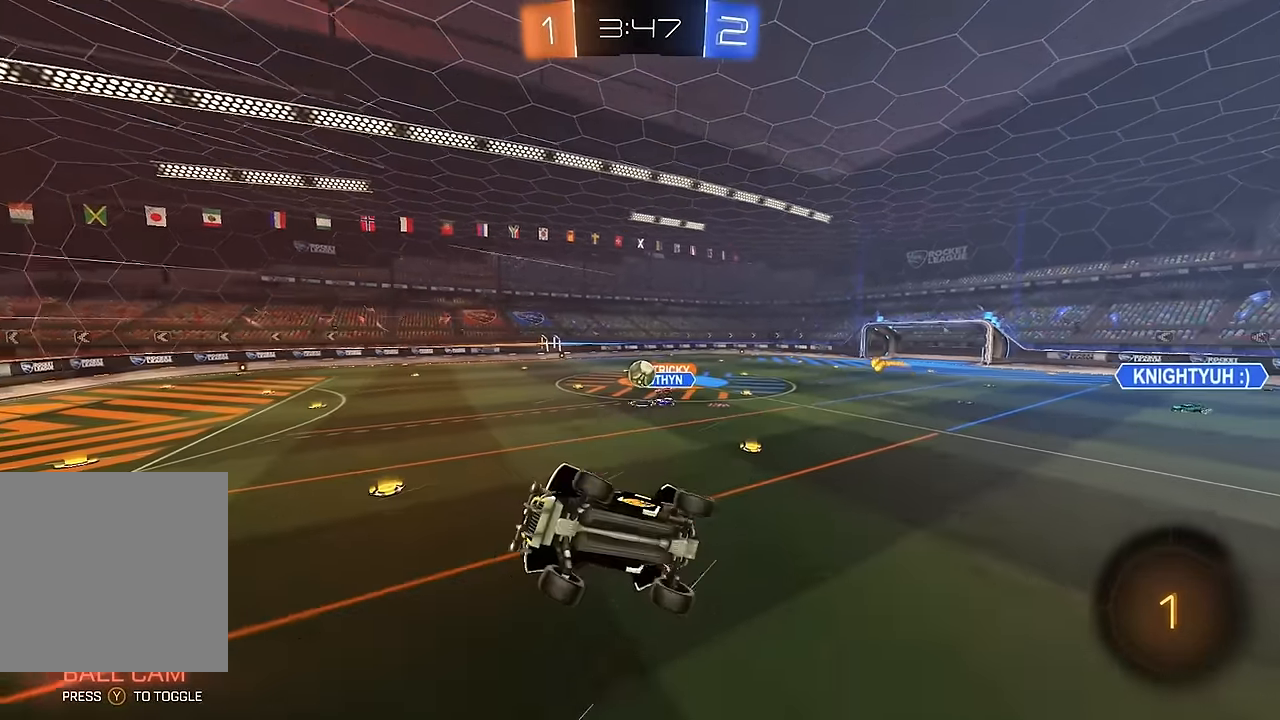
{"dt_ms": 500, "buttons": ["R2"], "left_stick": "center", "right_stick": "center", "events": [[83, "R2", "down"], [117, "L1", "up"], [150, "left_stick", "center"], [383, "B", "down"], [483, "B", "up"]]}
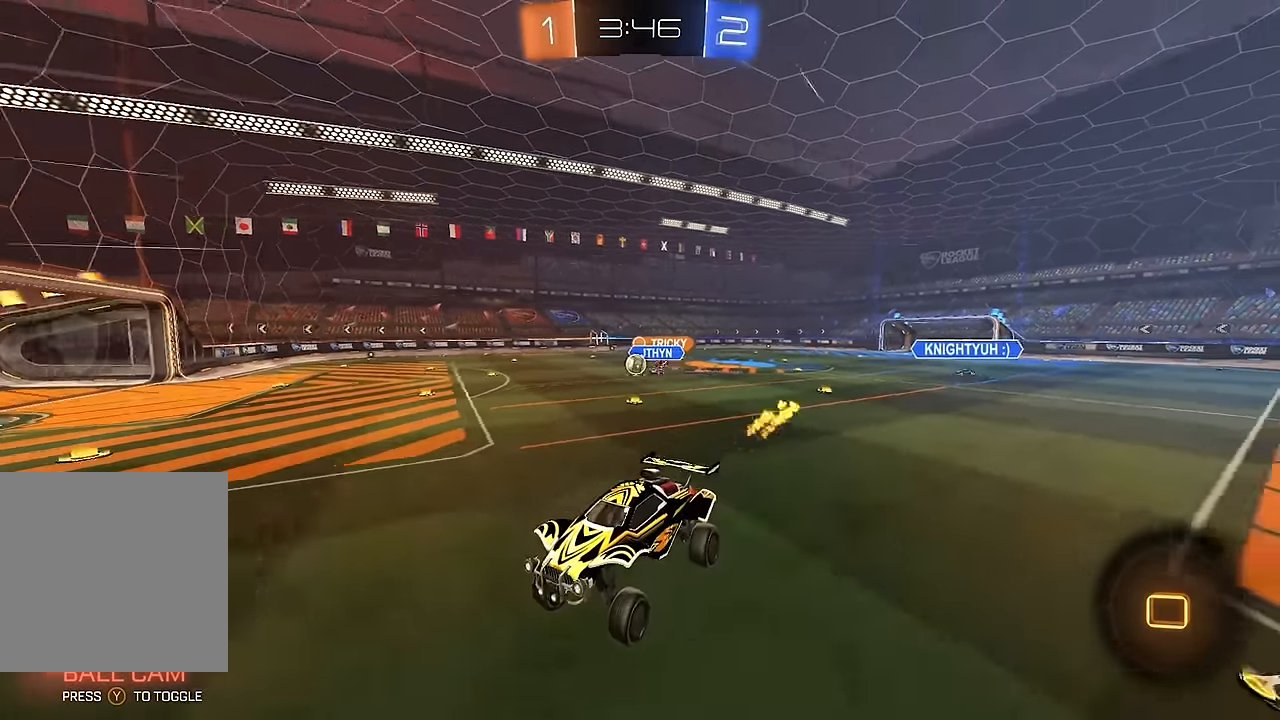
{"dt_ms": 500, "buttons": ["L1", "R2"], "left_stick": "right", "right_stick": "center", "events": [[217, "B", "down"], [283, "left_stick", "right"], [300, "B", "up"], [367, "B", "down"], [433, "B", "up"], [483, "L1", "down"]]}
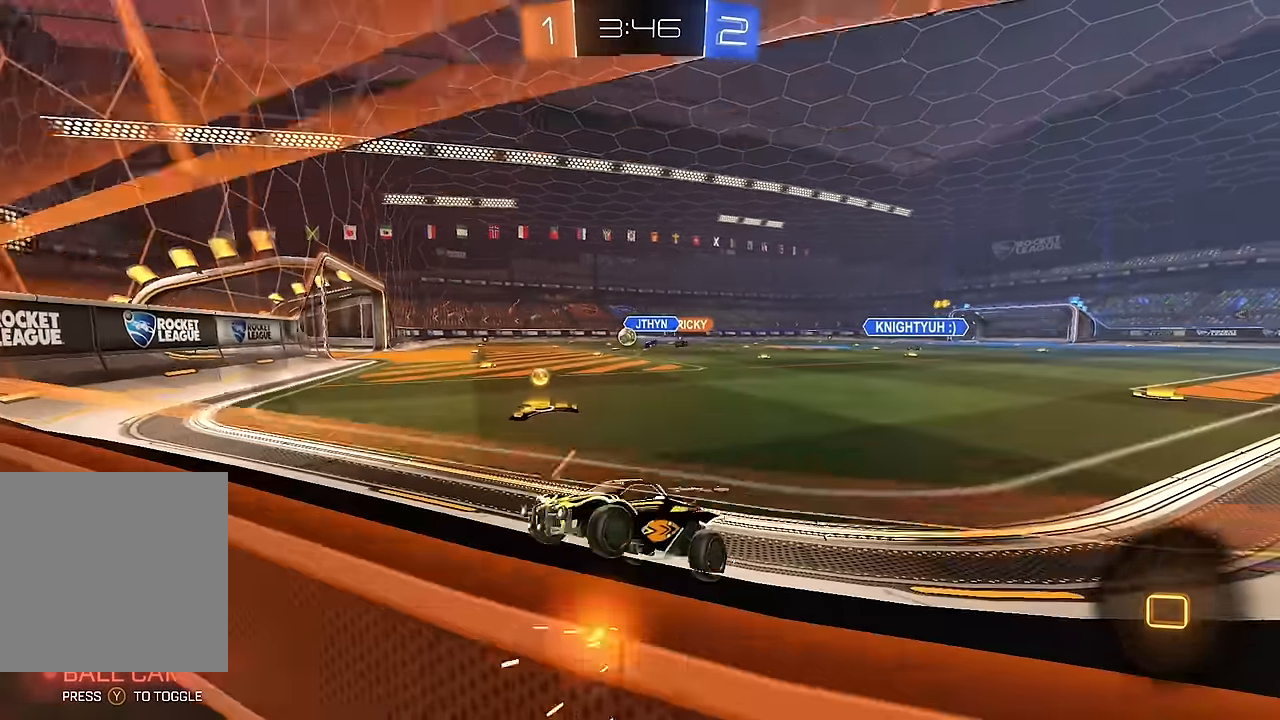
{"dt_ms": 500, "buttons": ["R2"], "left_stick": "right", "right_stick": "center", "events": [[83, "L1", "up"], [250, "R2", "up"], [317, "L2", "down"], [450, "L2", "up"], [483, "R2", "down"]]}
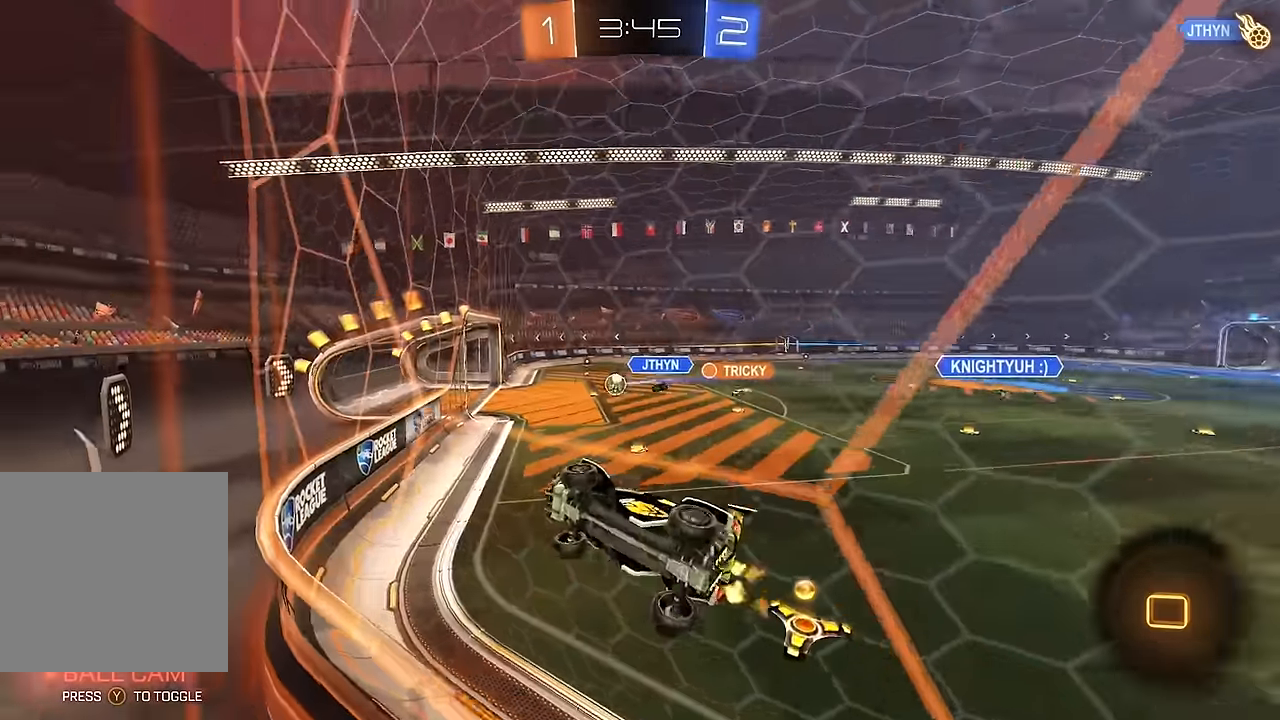
{"dt_ms": 500, "buttons": ["R2"], "left_stick": "right", "right_stick": "center", "events": [[50, "L1", "down"], [183, "L1", "up"]]}
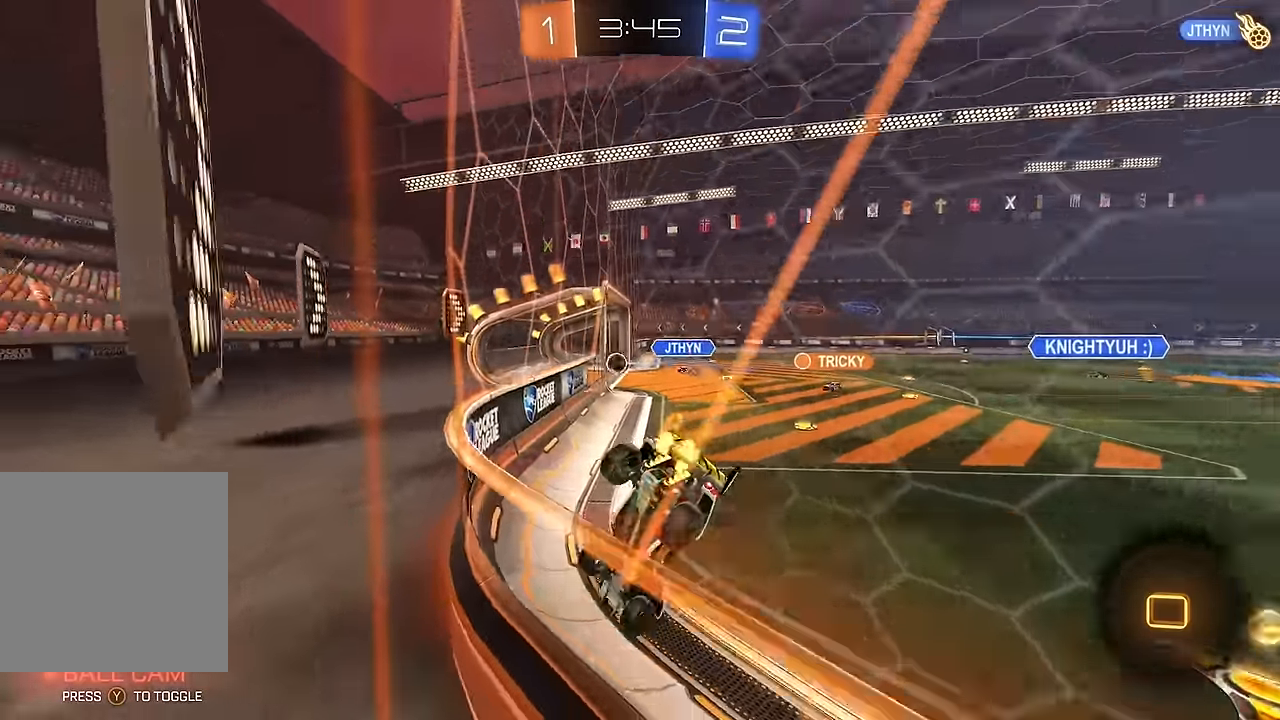
{"dt_ms": 500, "buttons": ["R2"], "left_stick": "center", "right_stick": "center", "events": [[500, "left_stick", "center"]]}
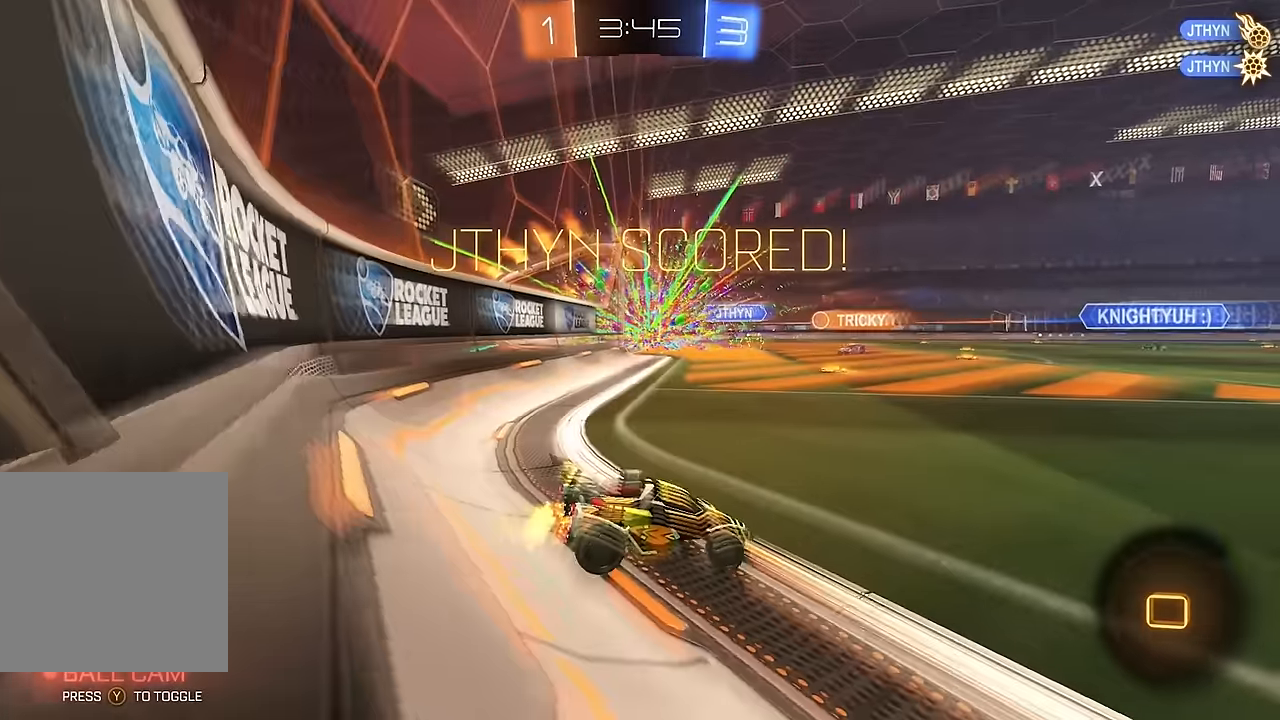
{"dt_ms": 1000, "buttons": ["B", "L1", "R2"], "left_stick": "down-left", "right_stick": "center", "events": [[117, "left_stick", "right"], [617, "B", "down"], [650, "A", "down"], [683, "L1", "down"], [717, "A", "up"], [717, "left_stick", "up"], [783, "A", "down"], [800, "Y", "down"], [817, "left_stick", "down-left"], [883, "A", "up"], [883, "Y", "up"]]}
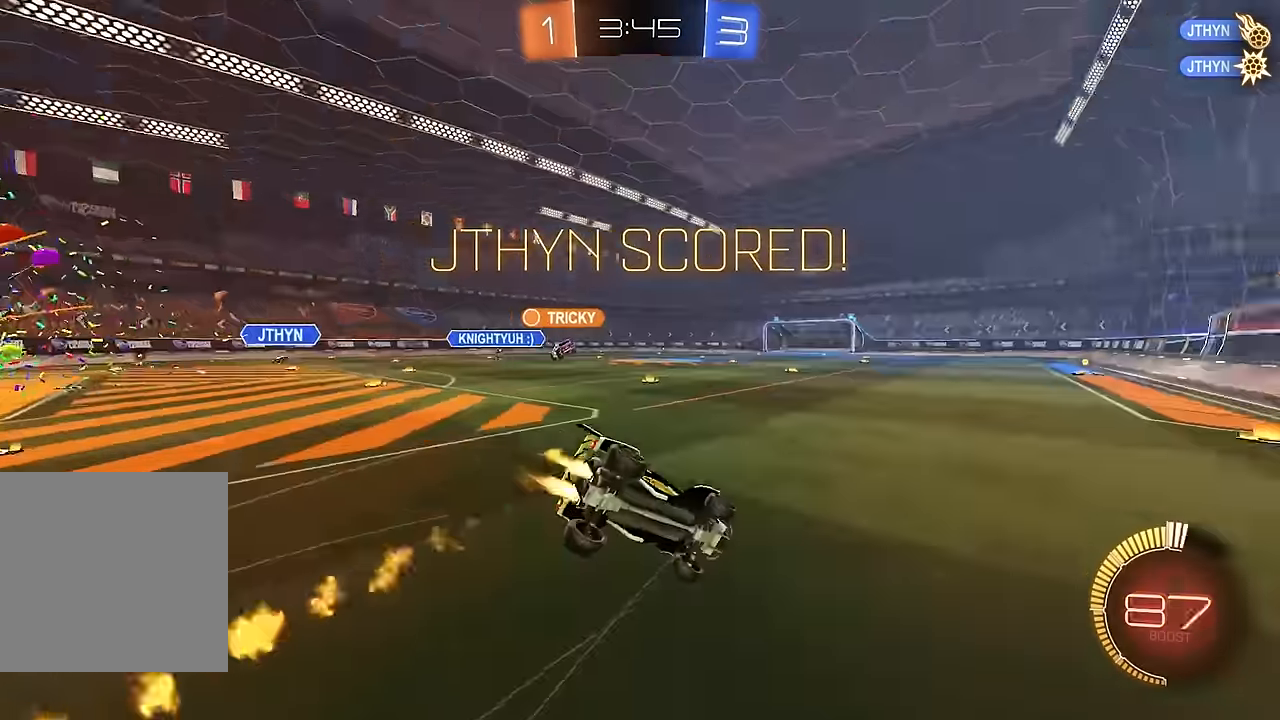
{"dt_ms": 500, "buttons": ["L1"], "left_stick": "down-left", "right_stick": "center", "events": [[350, "B", "up"], [383, "R2", "up"]]}
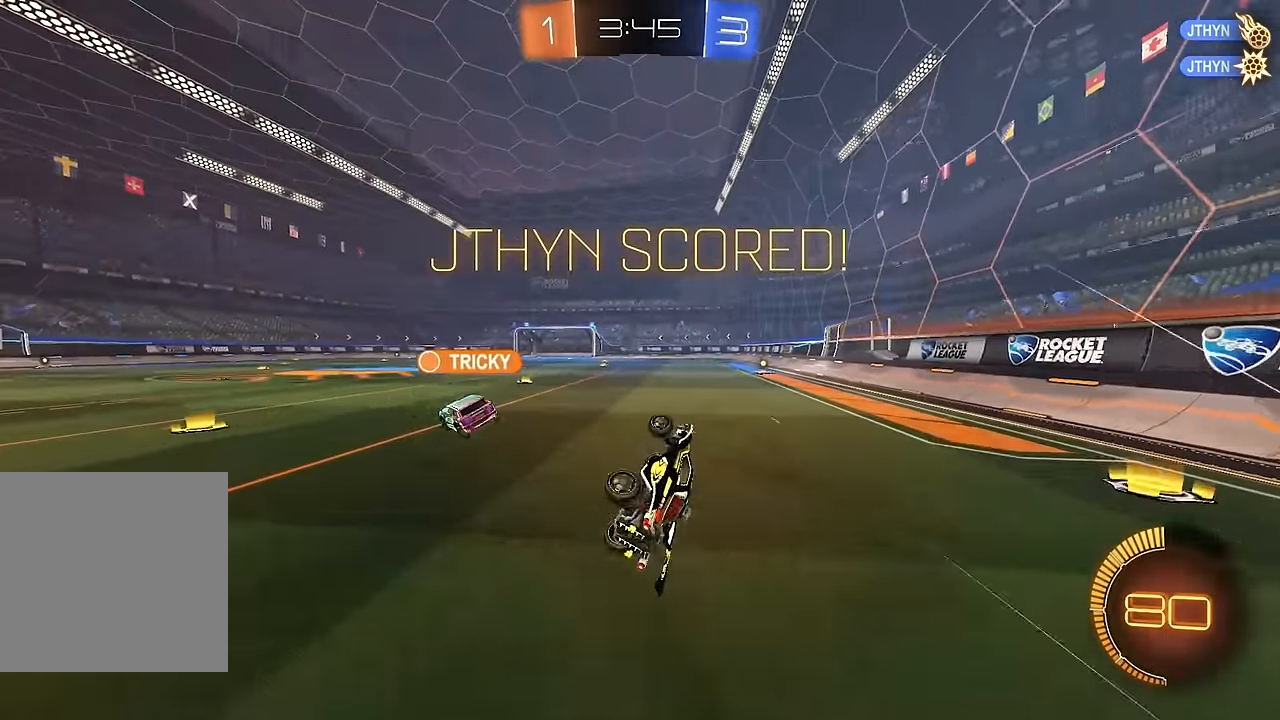
{"dt_ms": 500, "buttons": ["R2"], "left_stick": "center", "right_stick": "center", "events": [[33, "left_stick", "left"], [150, "L1", "up"], [167, "left_stick", "center"], [233, "R2", "down"], [267, "B", "down"], [367, "B", "up"]]}
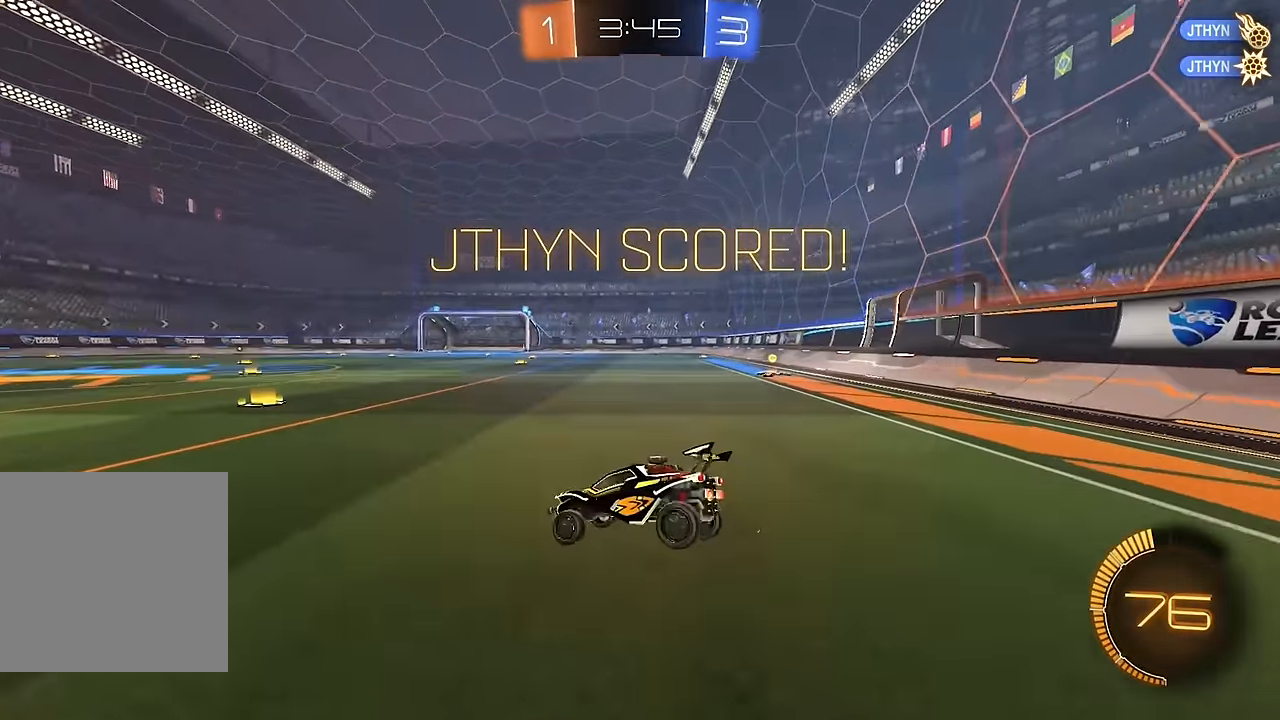
{"dt_ms": 500, "buttons": ["L1"], "left_stick": "down", "right_stick": "center", "events": [[67, "left_stick", "down-right"], [83, "R2", "up"], [117, "L1", "down"], [150, "A", "down"], [217, "A", "up"], [267, "A", "down"], [317, "A", "up"], [333, "left_stick", "down"], [383, "A", "down"], [467, "A", "up"]]}
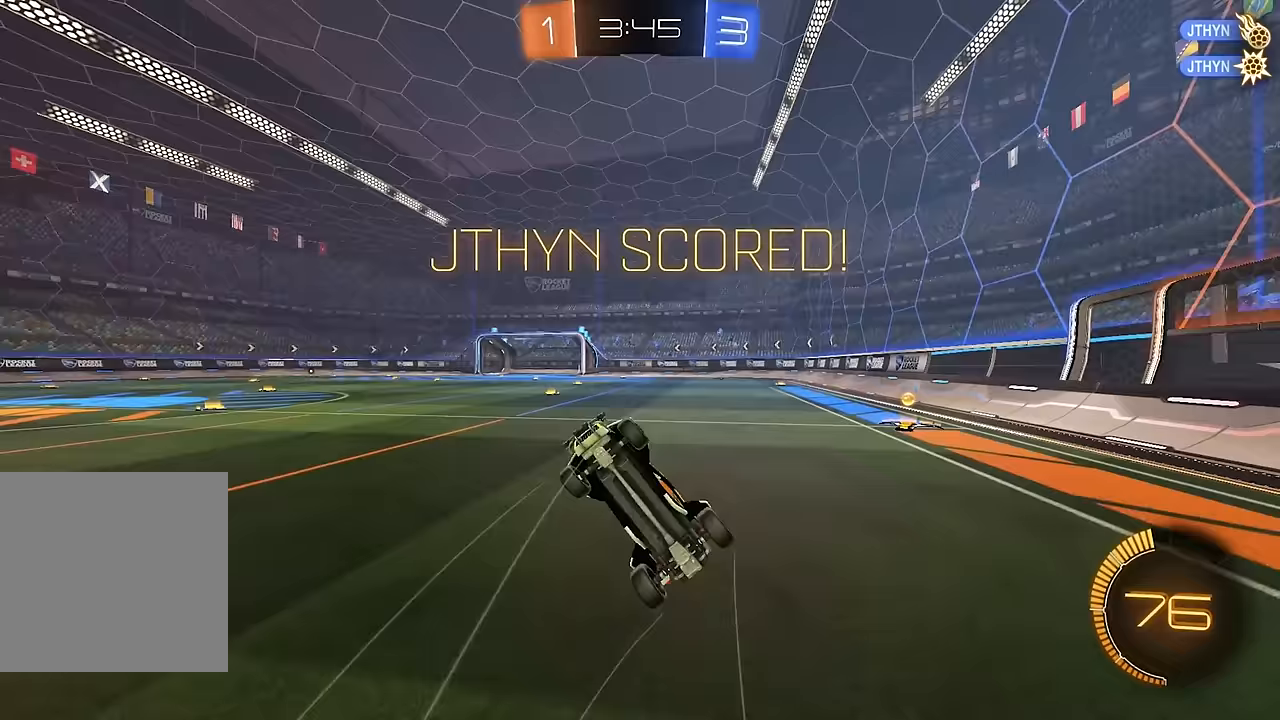
{"dt_ms": 500, "buttons": ["B", "L1", "R2"], "left_stick": "up-right", "right_stick": "center", "events": [[67, "left_stick", "up-right"], [167, "B", "down"], [300, "R2", "down"]]}
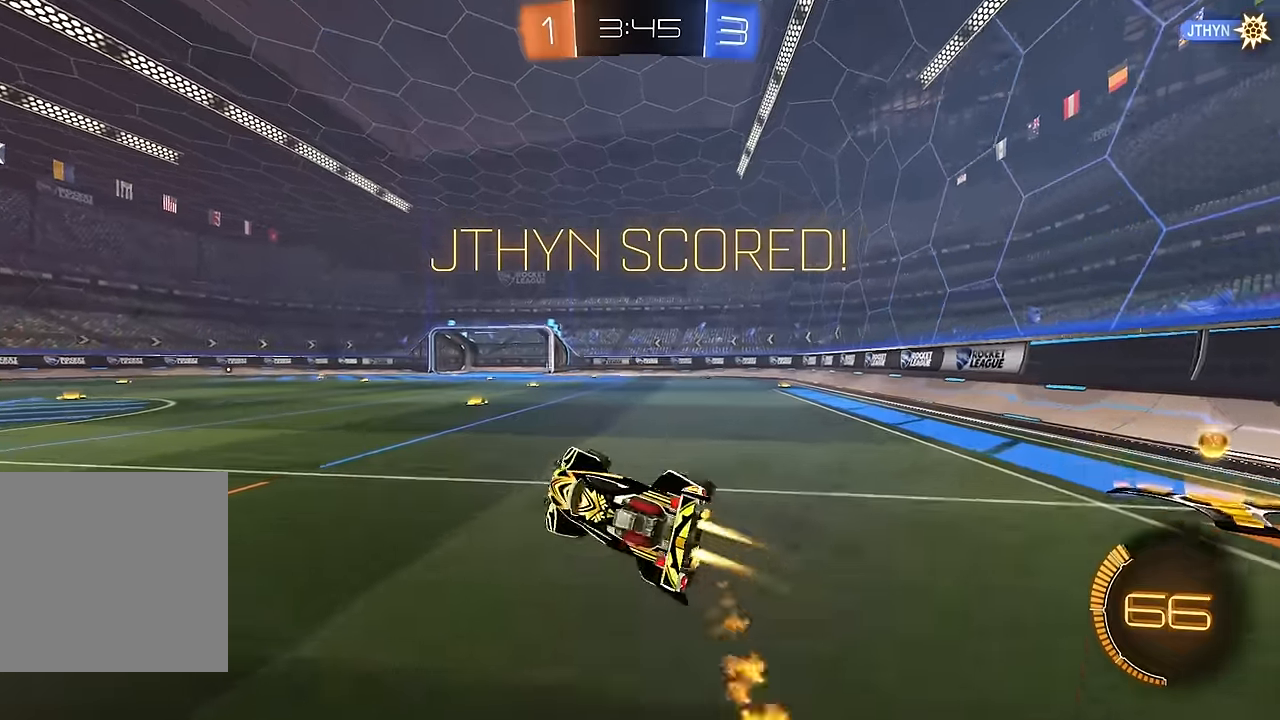
{"dt_ms": 500, "buttons": [], "left_stick": "center", "right_stick": "center", "events": [[50, "R2", "up"], [67, "L1", "up"], [83, "B", "up"], [83, "left_stick", "center"]]}
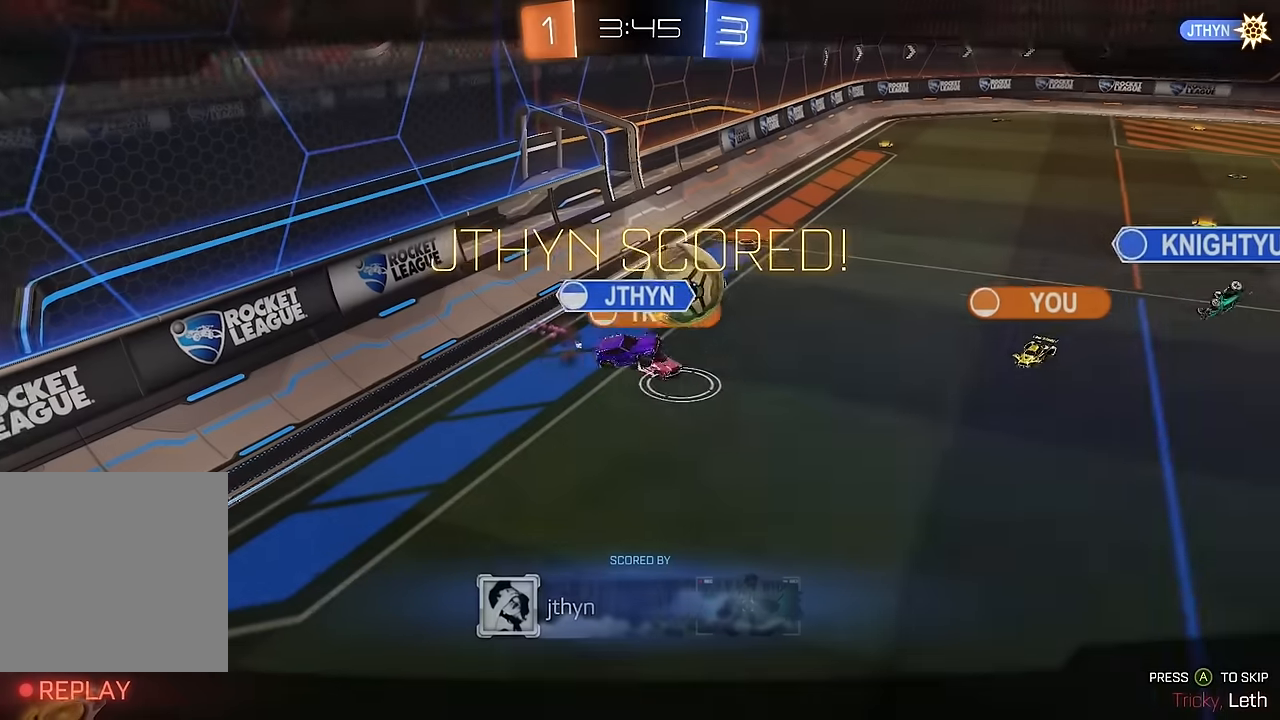
{"dt_ms": 500, "buttons": [], "left_stick": "center", "right_stick": "center", "events": []}
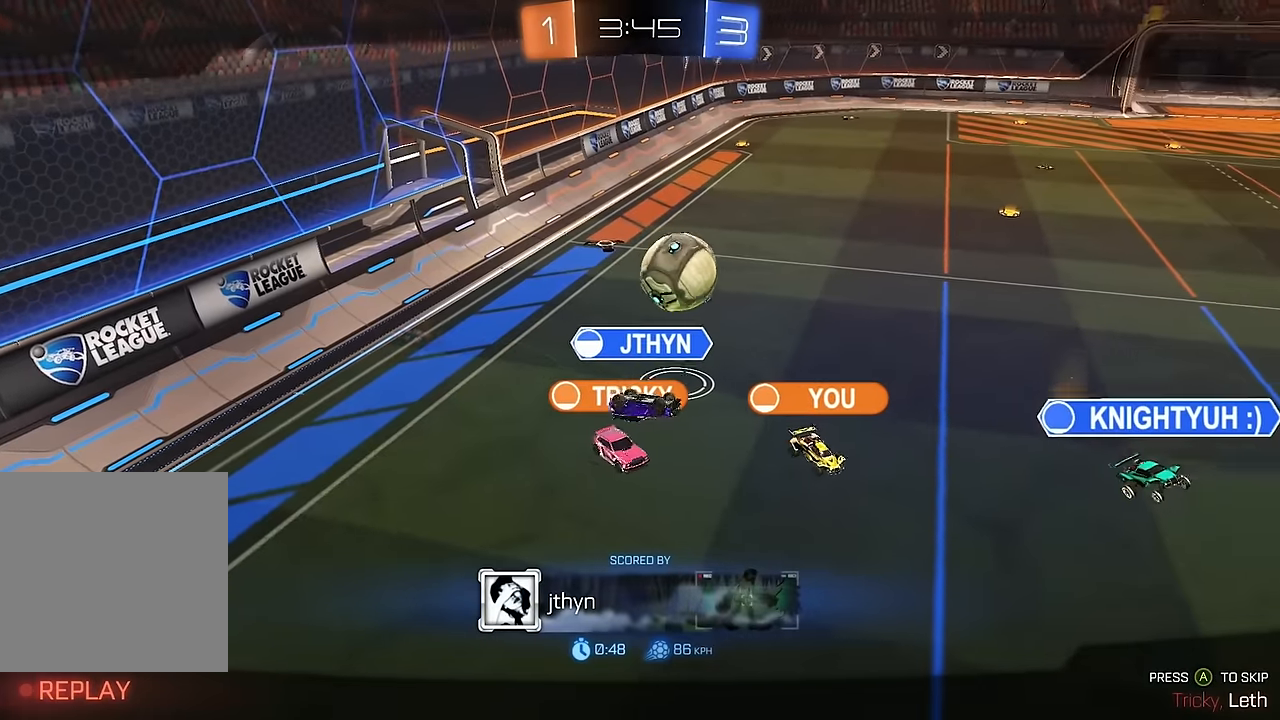
{"dt_ms": 500, "buttons": [], "left_stick": "center", "right_stick": "center", "events": []}
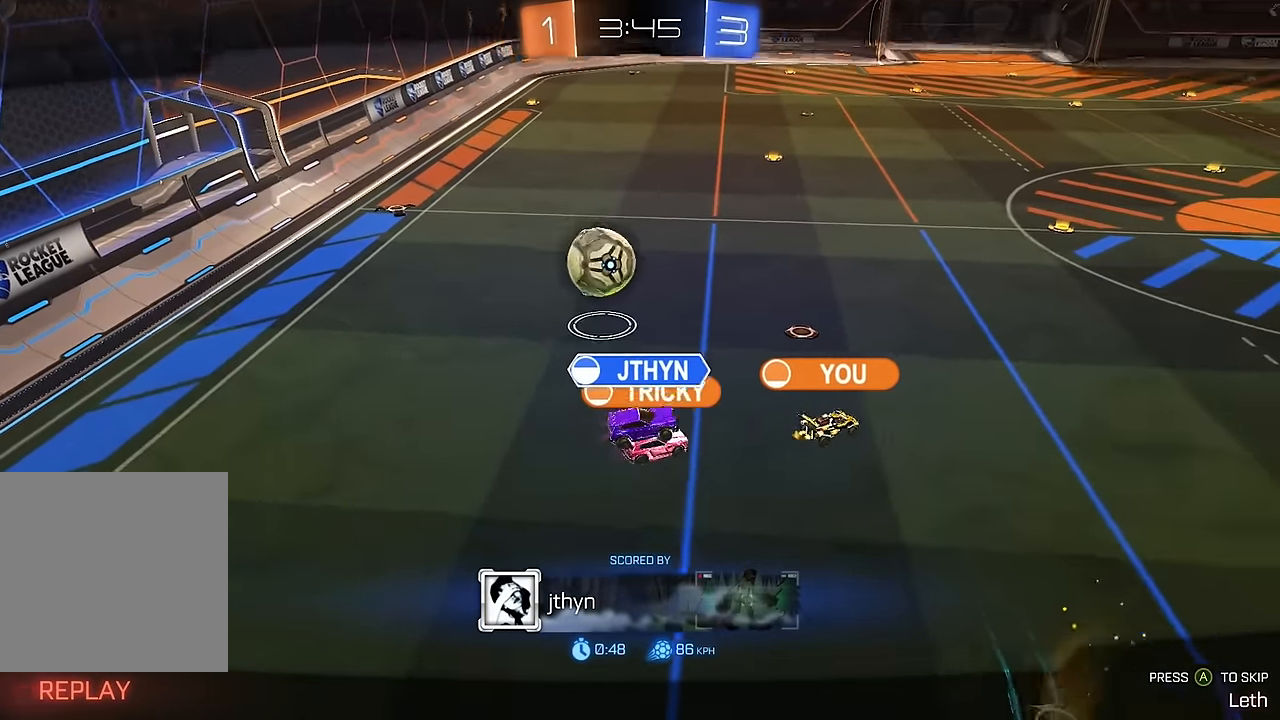
{"dt_ms": 500, "buttons": [], "left_stick": "center", "right_stick": "center", "events": []}
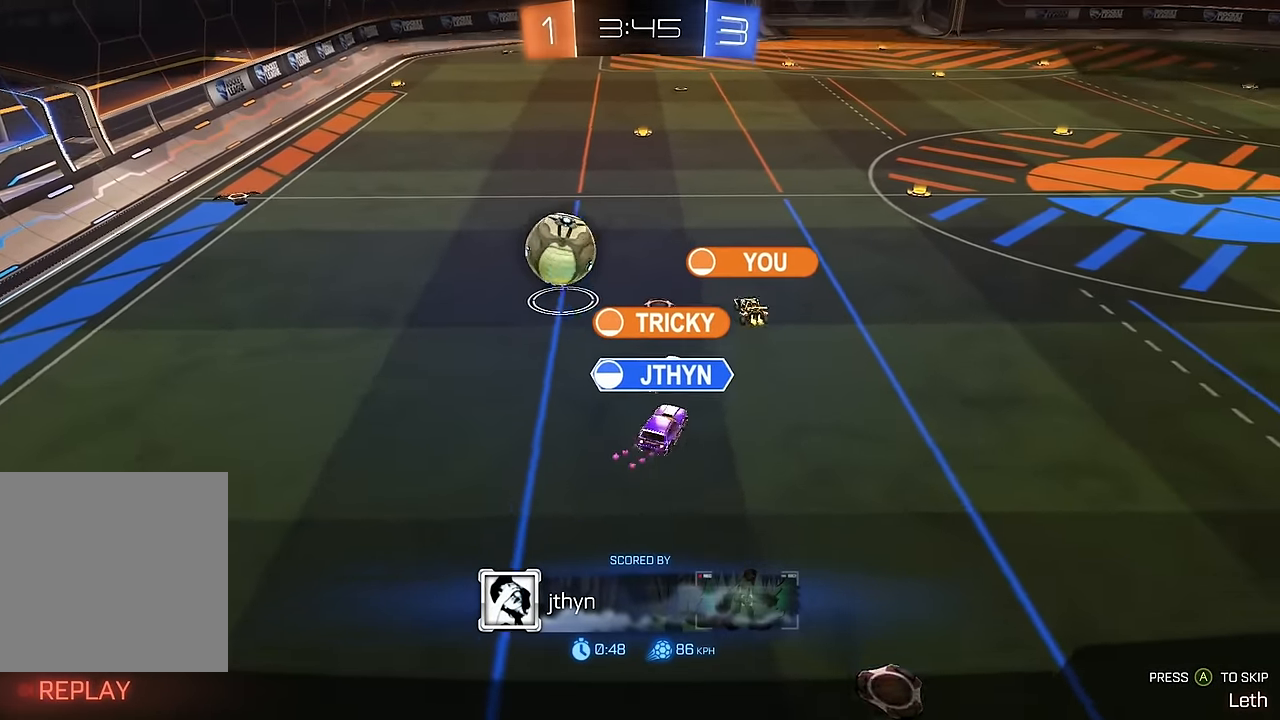
{"dt_ms": 500, "buttons": [], "left_stick": "center", "right_stick": "center", "events": []}
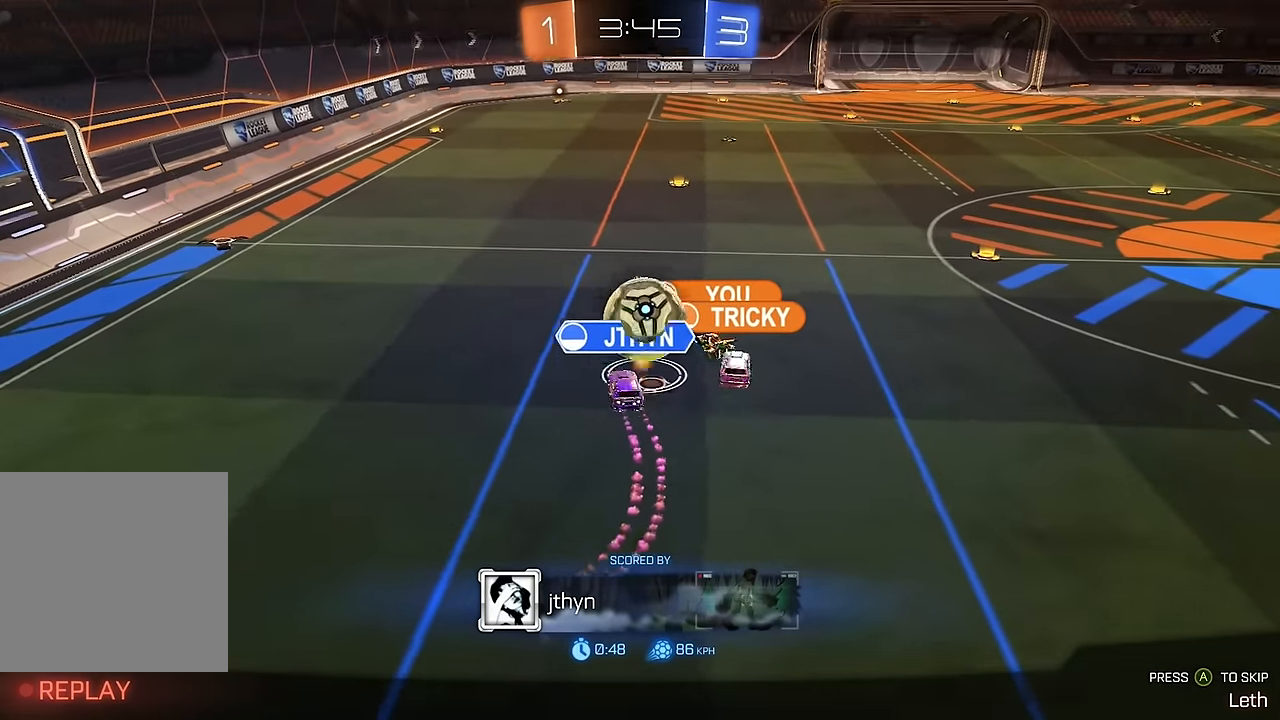
{"dt_ms": 500, "buttons": [], "left_stick": "center", "right_stick": "center", "events": []}
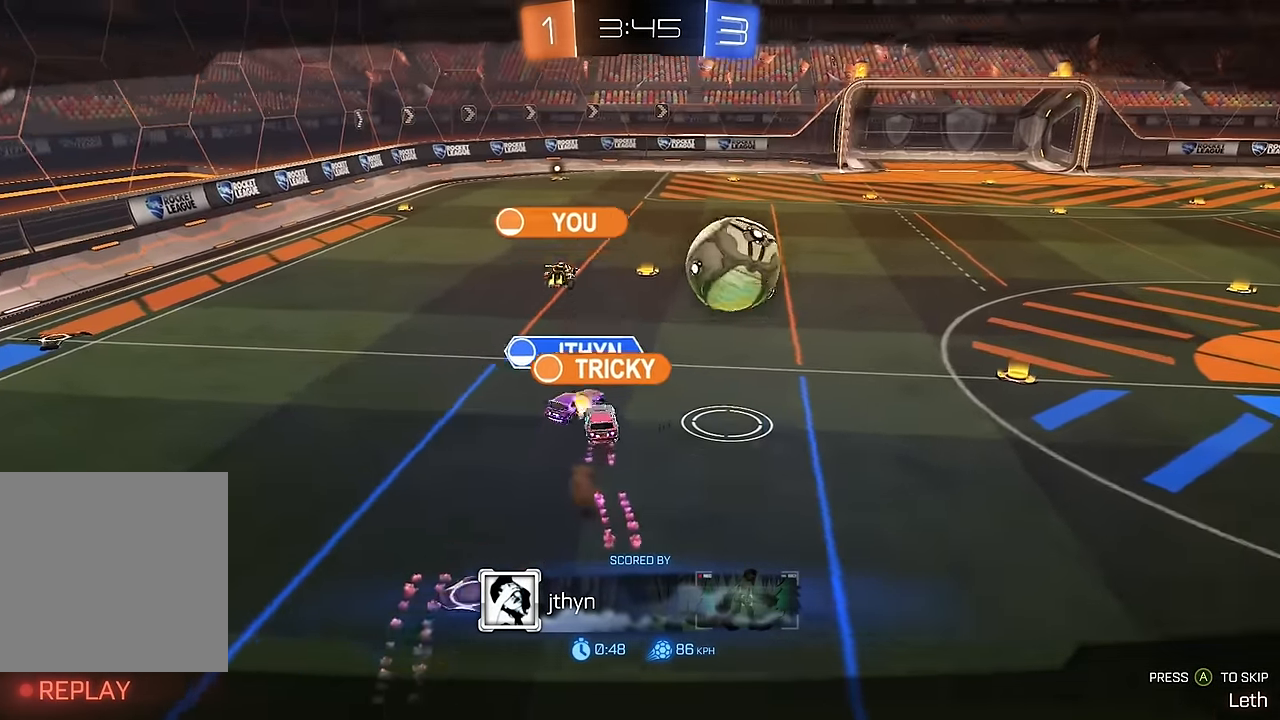
{"dt_ms": 500, "buttons": [], "left_stick": "center", "right_stick": "center", "events": []}
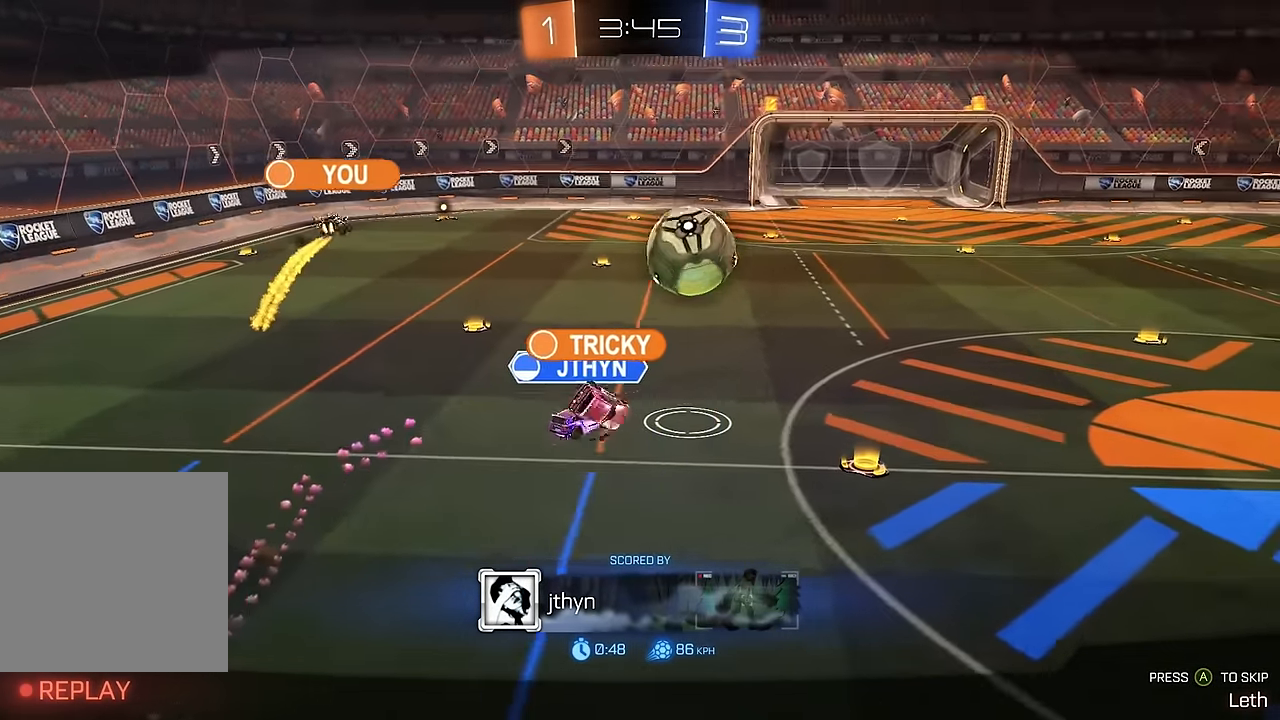
{"dt_ms": 500, "buttons": [], "left_stick": "center", "right_stick": "center", "events": []}
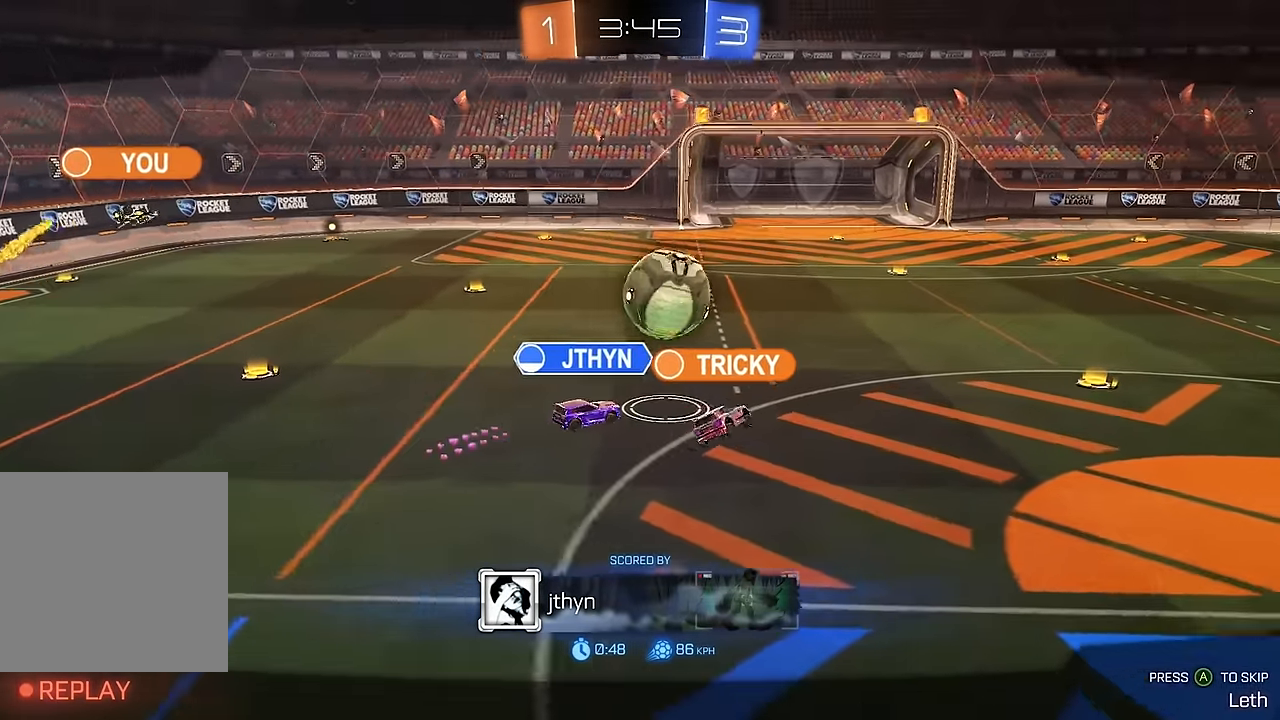
{"dt_ms": 500, "buttons": [], "left_stick": "center", "right_stick": "center", "events": []}
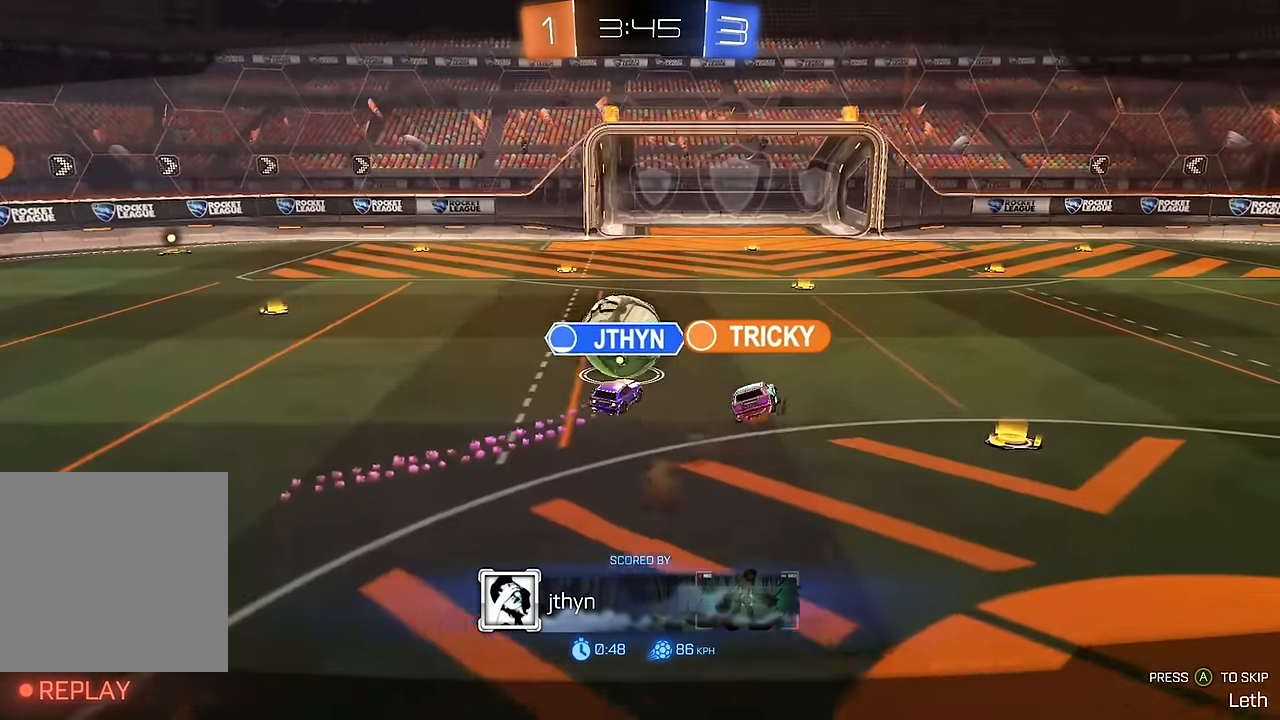
{"dt_ms": 500, "buttons": [], "left_stick": "center", "right_stick": "center", "events": [[233, "A", "down"], [300, "A", "up"], [383, "A", "down"], [450, "A", "up"]]}
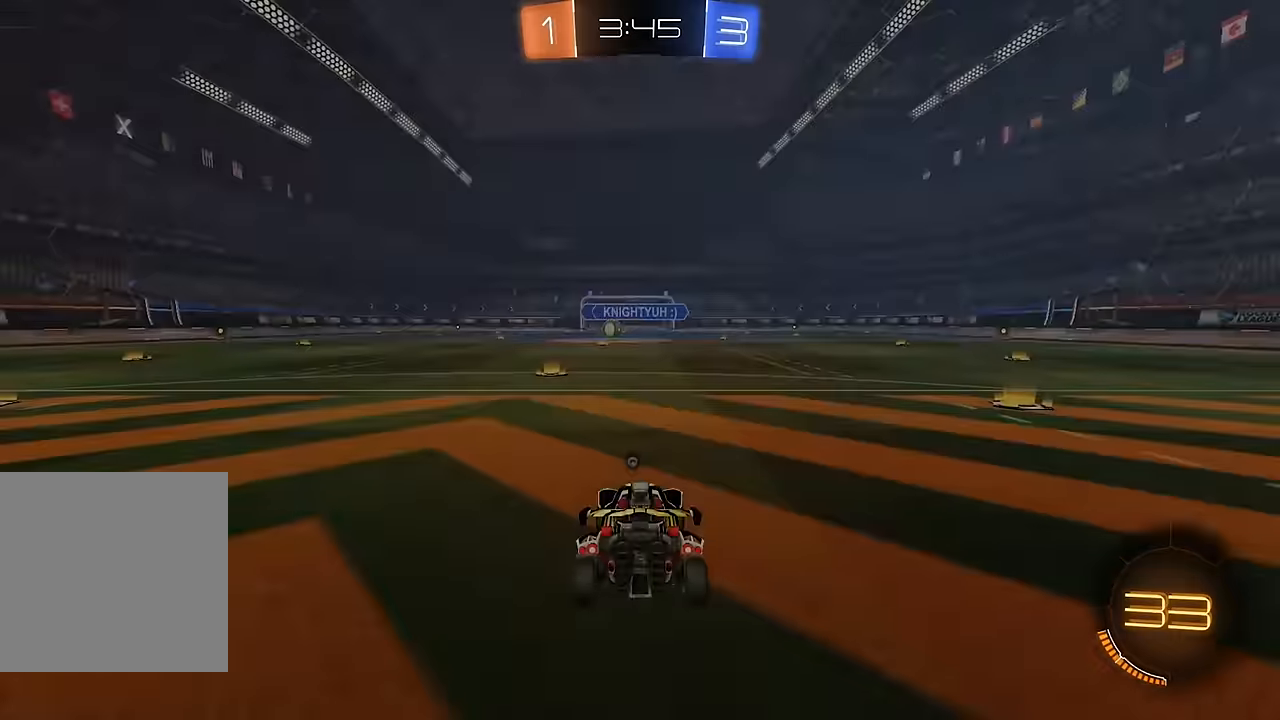
{"dt_ms": 500, "buttons": [], "left_stick": "center", "right_stick": "center", "events": [[17, "A", "down"], [100, "A", "up"]]}